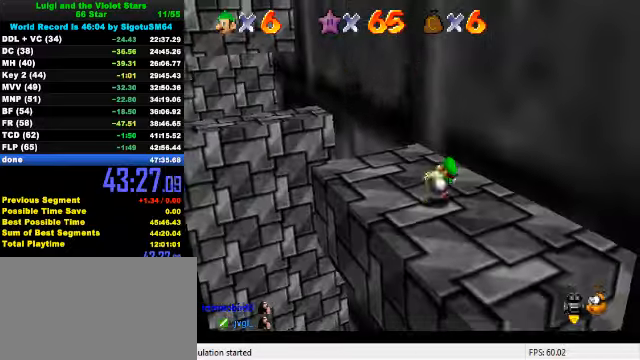
Gameplay with keyboard; each line is a JSON object with the keys held at the frame after it. "events" lists presses ("down") and releases ("up") of "a", "c", "ctrl", "d", "down", "left", "return", "right", "s", "shift", "up", "w", "x" and "y" between this image and that frame as [ms after this image, input, new state], when the widget could be followed in between. No other keys are recorded. Mouse input is not recorded.
{"keys": ["left", "up"], "events": [[33, "up", "up"], [167, "up", "down"]]}
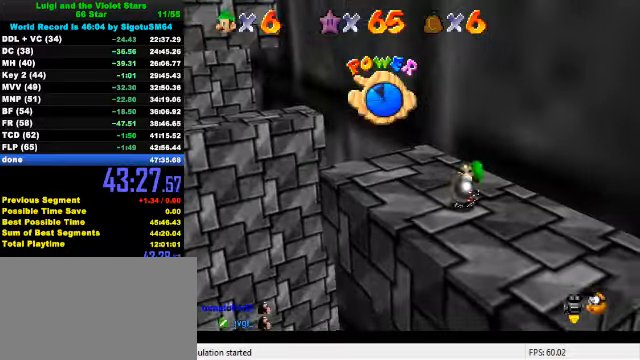
{"keys": ["left"], "events": [[67, "up", "up"]]}
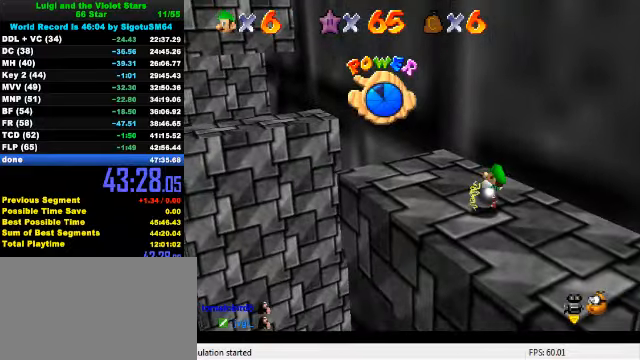
{"keys": ["left", "up"], "events": [[400, "up", "down"]]}
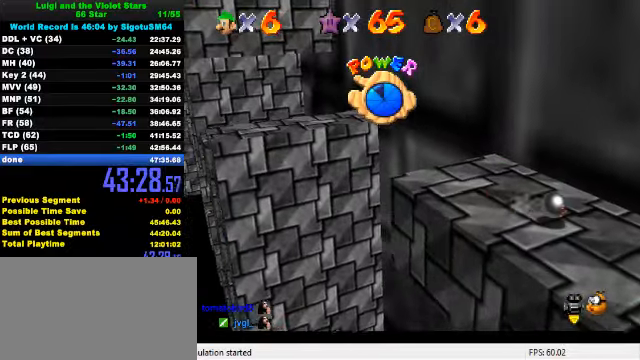
{"keys": ["left", "shift", "up", "y"], "events": [[467, "y", "down"], [500, "shift", "down"]]}
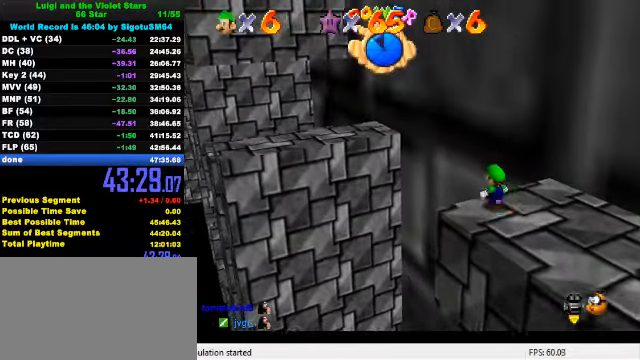
{"keys": ["left"], "events": [[233, "shift", "up"], [233, "up", "up"], [267, "y", "up"]]}
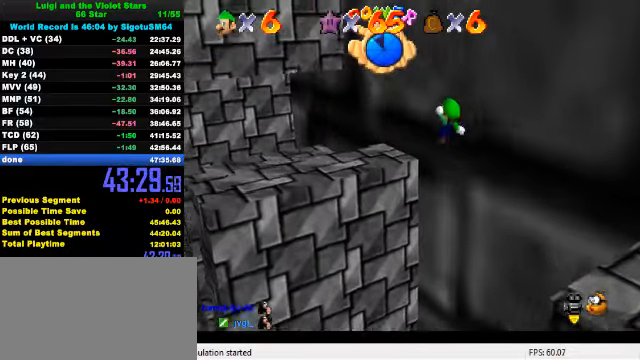
{"keys": ["down", "left"], "events": [[67, "a", "down"], [167, "a", "up"], [333, "down", "down"]]}
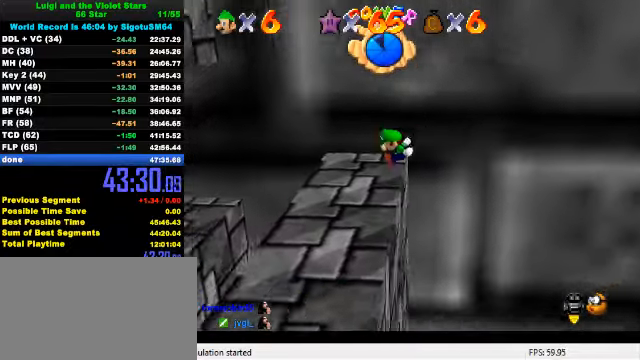
{"keys": ["left"], "events": [[167, "down", "up"]]}
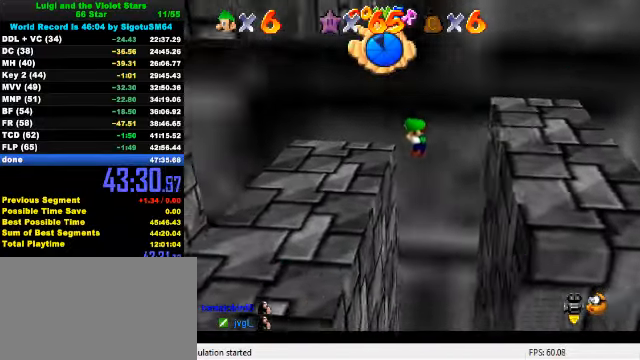
{"keys": ["down", "right"], "events": [[100, "ctrl", "down"], [233, "ctrl", "up"], [267, "ctrl", "down"], [300, "shift", "down"], [400, "right", "down"], [433, "ctrl", "up"], [433, "down", "down"], [433, "left", "up"], [433, "shift", "up"]]}
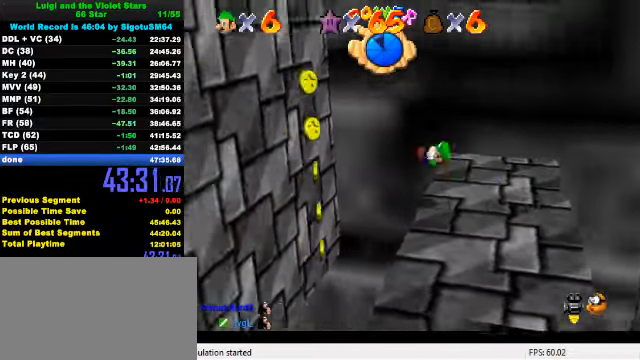
{"keys": [], "events": [[100, "down", "up"], [500, "right", "up"]]}
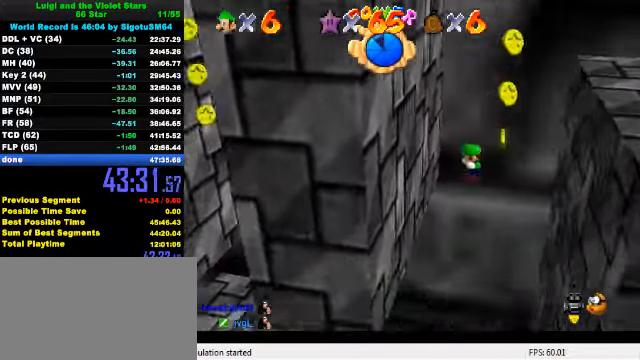
{"keys": [], "events": [[67, "left", "down"], [167, "left", "up"], [367, "left", "down"], [433, "left", "up"]]}
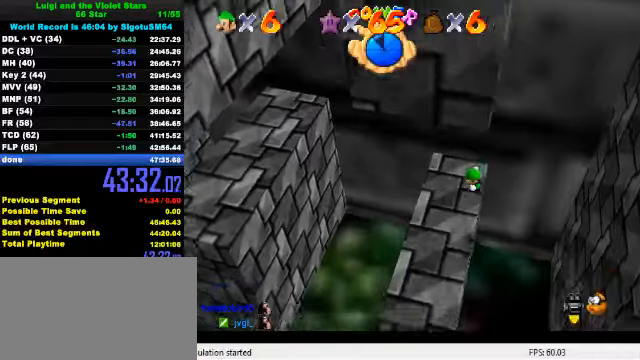
{"keys": ["left"], "events": [[366, "left", "down"]]}
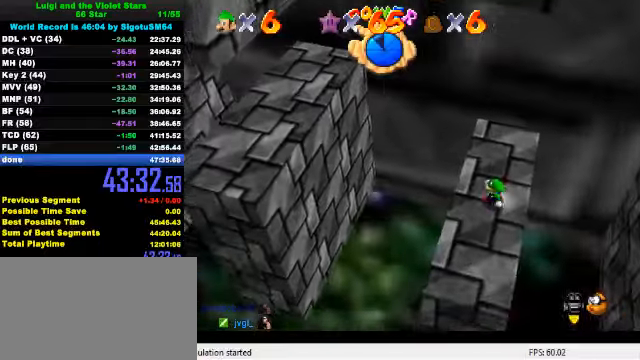
{"keys": ["left", "shift", "y"], "events": [[200, "y", "down"], [233, "shift", "down"]]}
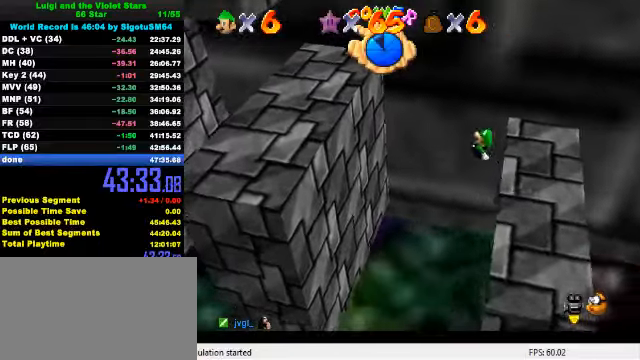
{"keys": ["down", "left"], "events": [[300, "down", "down"], [466, "shift", "up"], [466, "y", "up"]]}
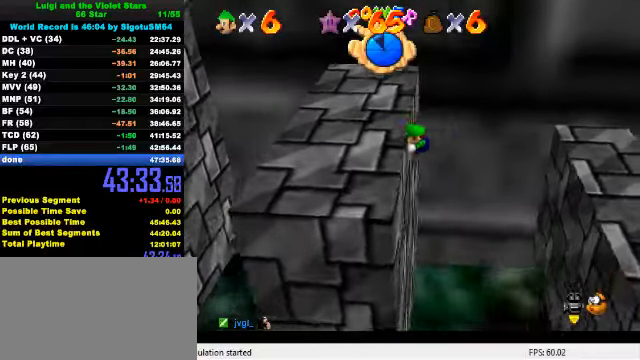
{"keys": ["left"], "events": [[33, "down", "up"], [66, "shift", "down"], [133, "shift", "up"], [200, "shift", "down"], [333, "shift", "up"]]}
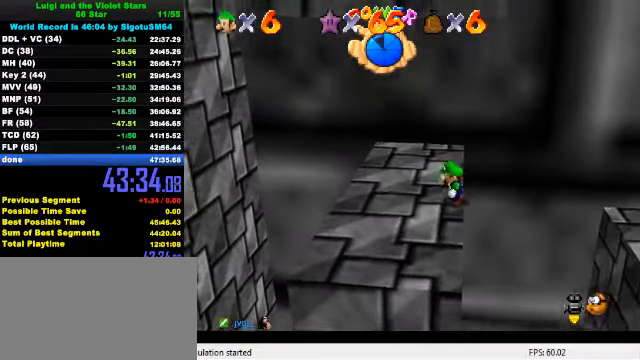
{"keys": ["left"], "events": []}
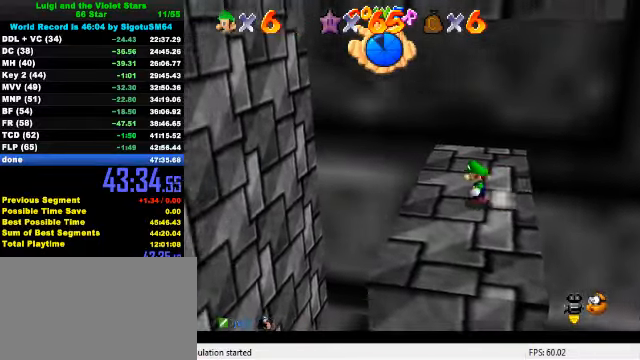
{"keys": ["left", "shift"], "events": [[133, "y", "down"], [200, "shift", "down"], [500, "y", "up"]]}
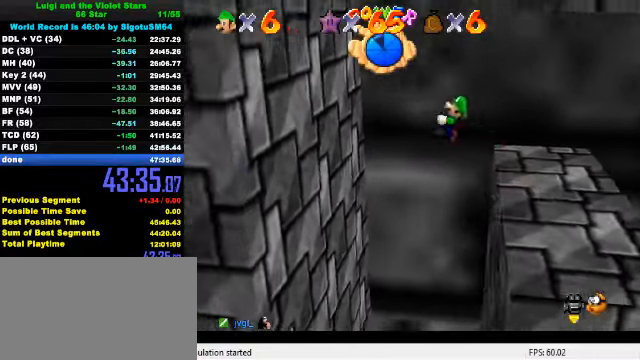
{"keys": ["right", "shift"], "events": [[33, "shift", "up"], [366, "right", "down"], [400, "shift", "down"], [433, "left", "up"]]}
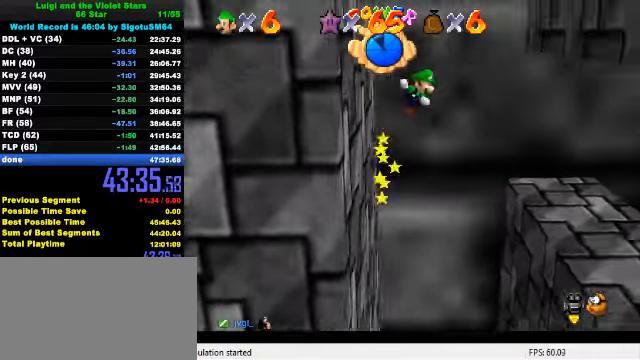
{"keys": ["right"], "events": [[433, "shift", "up"]]}
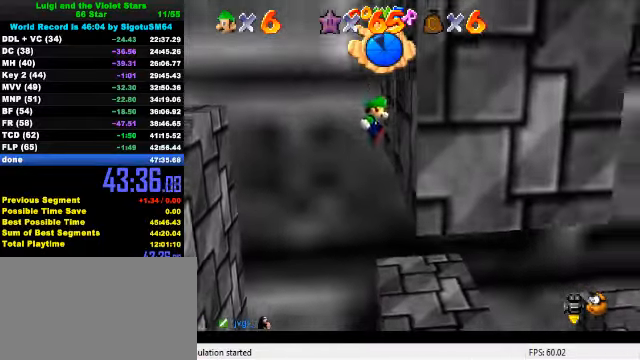
{"keys": ["left"], "events": [[66, "shift", "down"], [100, "left", "down"], [166, "right", "up"], [300, "shift", "up"]]}
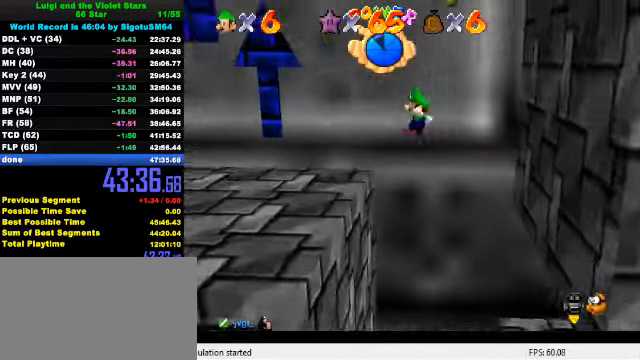
{"keys": ["left", "shift"], "events": [[366, "shift", "down"]]}
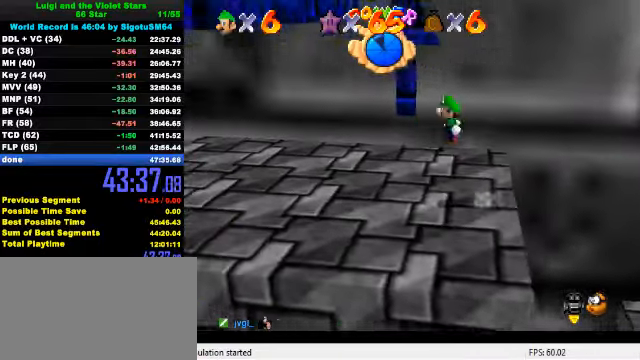
{"keys": ["right", "shift"], "events": [[433, "shift", "up"], [466, "right", "down"], [499, "left", "up"], [499, "shift", "down"]]}
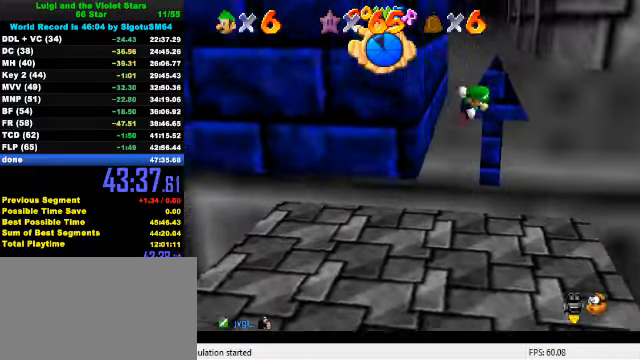
{"keys": ["left", "right", "shift"], "events": [[166, "shift", "up"], [233, "left", "down"], [233, "shift", "down"], [266, "right", "up"], [400, "shift", "up"], [466, "right", "down"], [500, "shift", "down"]]}
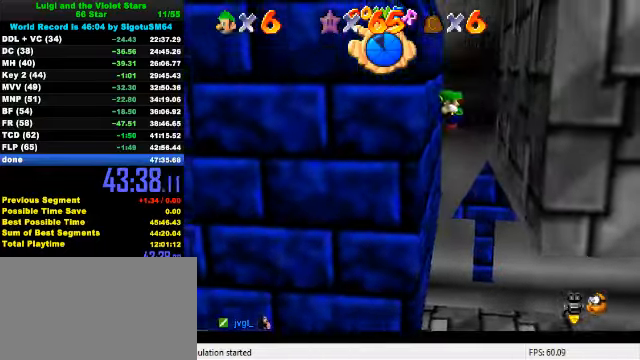
{"keys": ["left", "up"], "events": [[33, "left", "up"], [166, "shift", "up"], [233, "shift", "down"], [266, "left", "down"], [300, "right", "up"], [433, "up", "down"], [466, "shift", "up"]]}
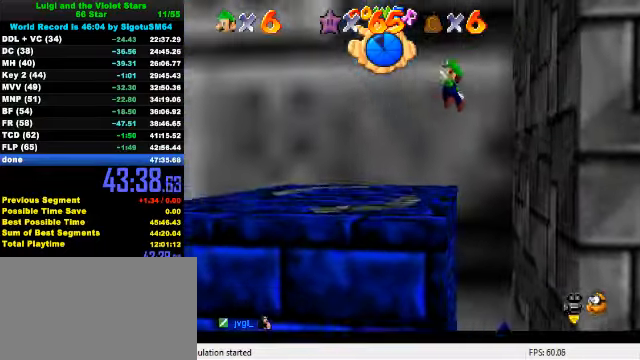
{"keys": ["right"], "events": [[100, "left", "up"], [100, "up", "up"], [166, "up", "down"], [200, "left", "down"], [300, "left", "up"], [300, "right", "down"], [500, "up", "up"]]}
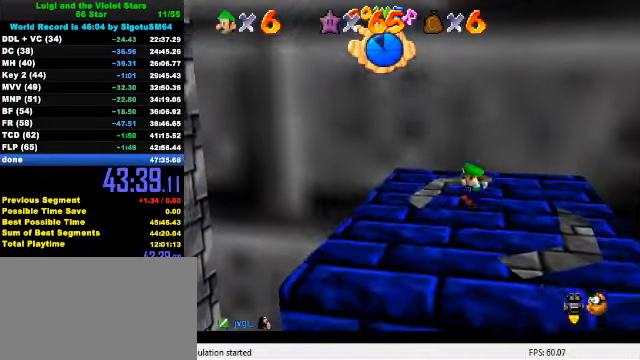
{"keys": [], "events": [[33, "right", "up"]]}
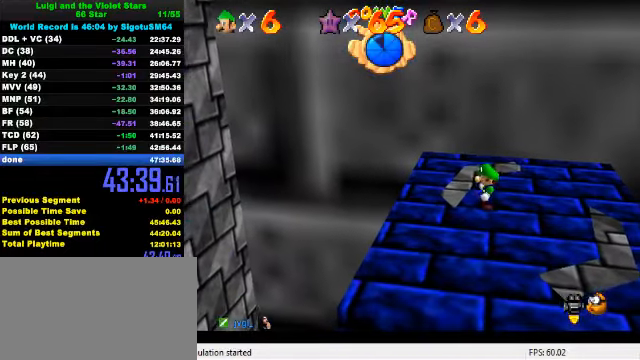
{"keys": [], "events": [[33, "right", "down"], [33, "up", "down"], [133, "right", "up"], [133, "up", "up"]]}
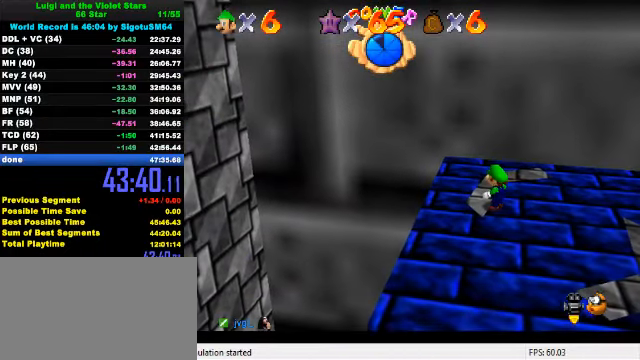
{"keys": [], "events": [[66, "right", "down"], [100, "up", "down"], [200, "up", "up"], [266, "right", "up"]]}
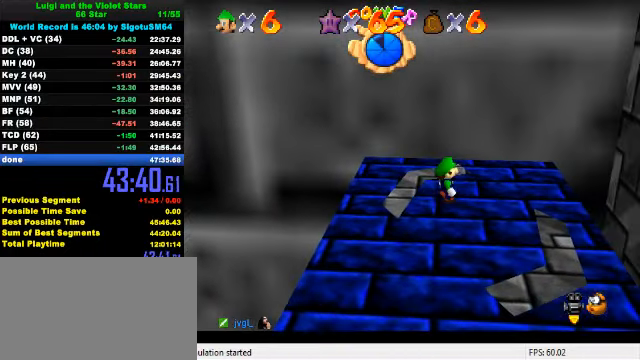
{"keys": [], "events": []}
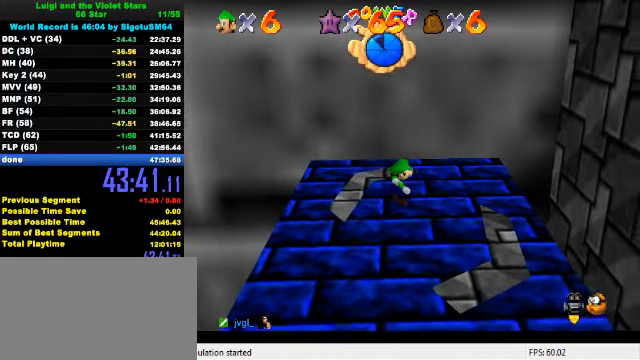
{"keys": [], "events": []}